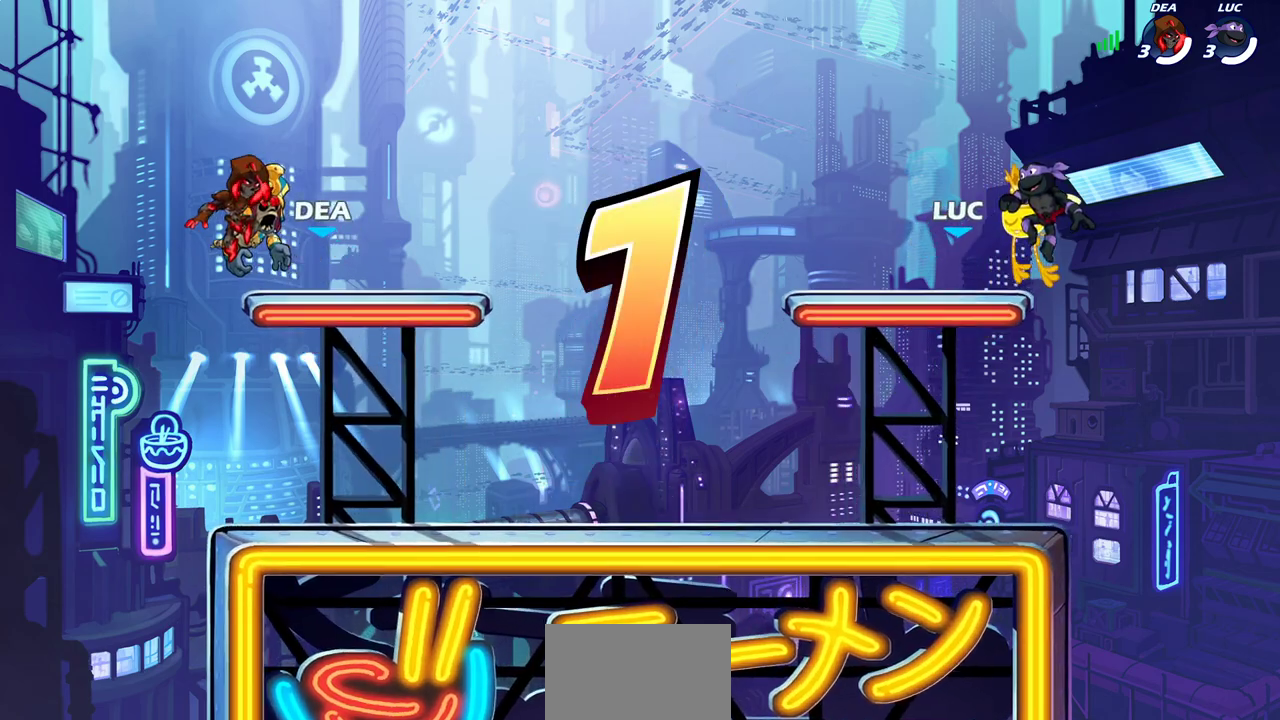
Gameplay with a controller (PlayStation layout); each line is a JSON object with the inputs held at the frame after it (dt_ms = milliseconds from this image to that frame). "events" lists button and stick changes between this image and that frame as [ms after this image, input, new state], when the widget could be followed in between.
{"dt_ms": 300, "buttons": ["SELECT"], "left_stick": "center", "right_stick": "center"}
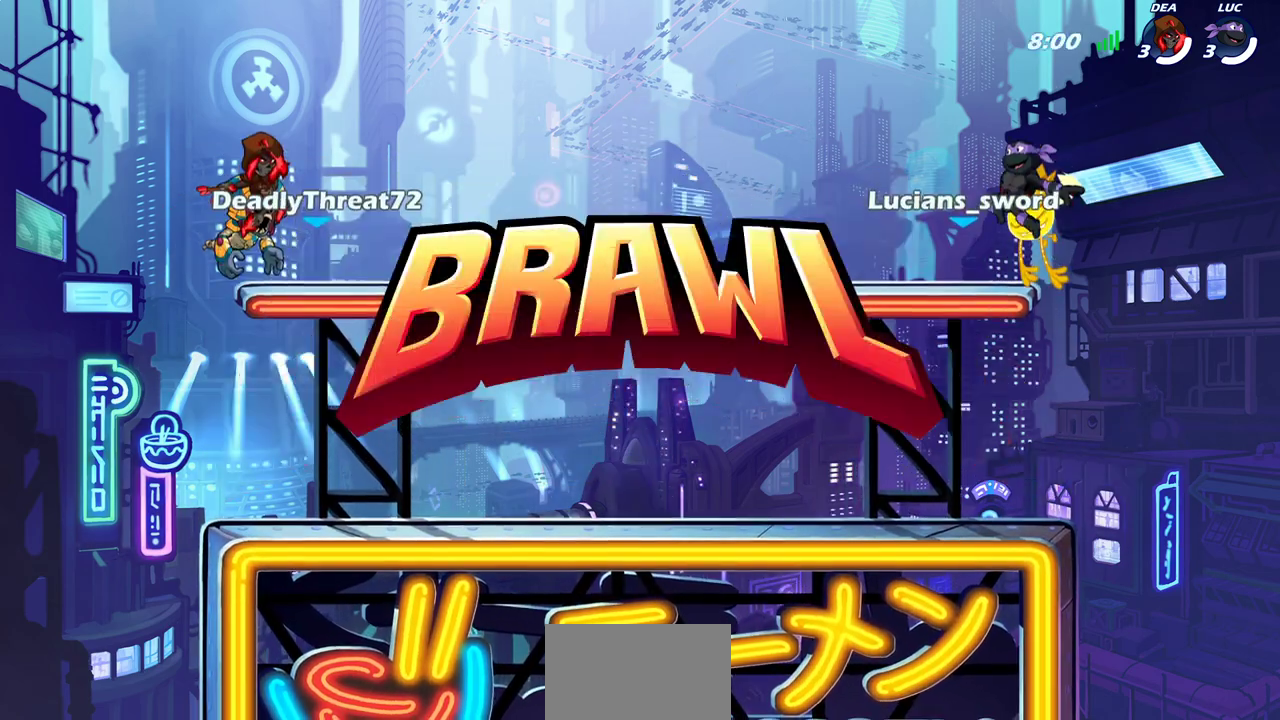
{"dt_ms": 700, "buttons": ["SELECT"], "left_stick": "center", "right_stick": "center", "events": []}
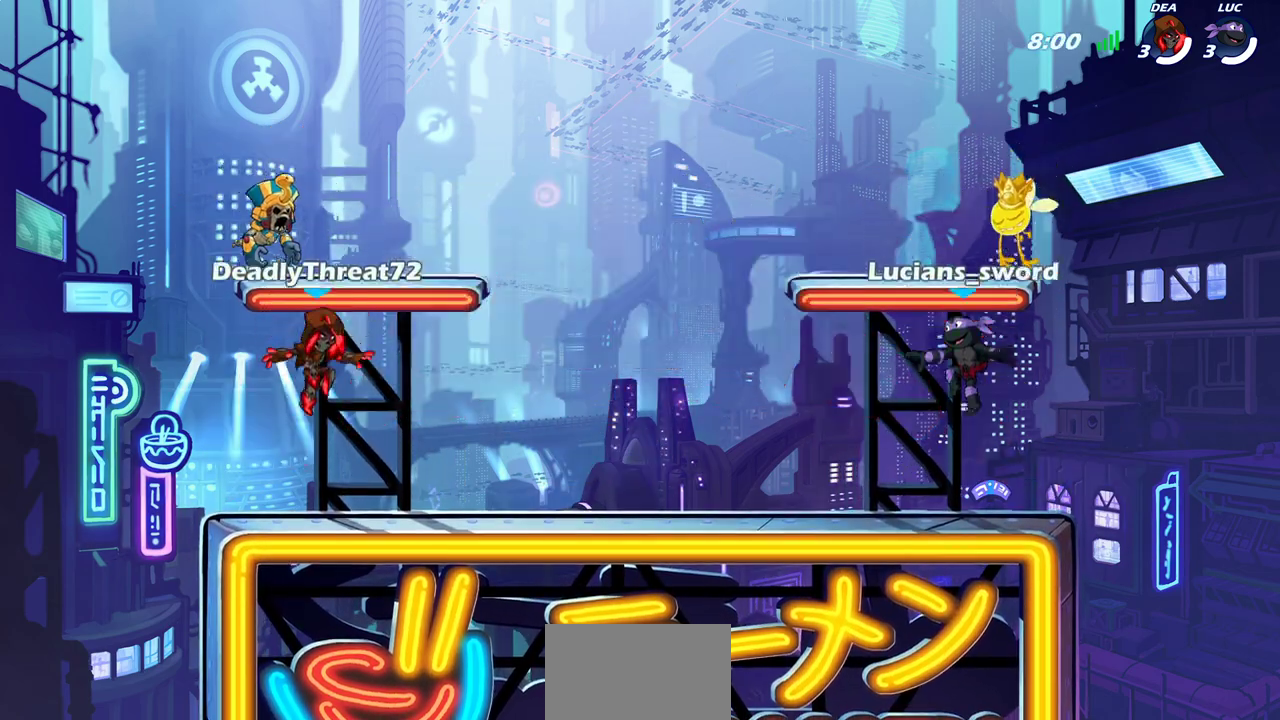
{"dt_ms": 400, "buttons": ["SELECT"], "left_stick": "center", "right_stick": "center", "events": []}
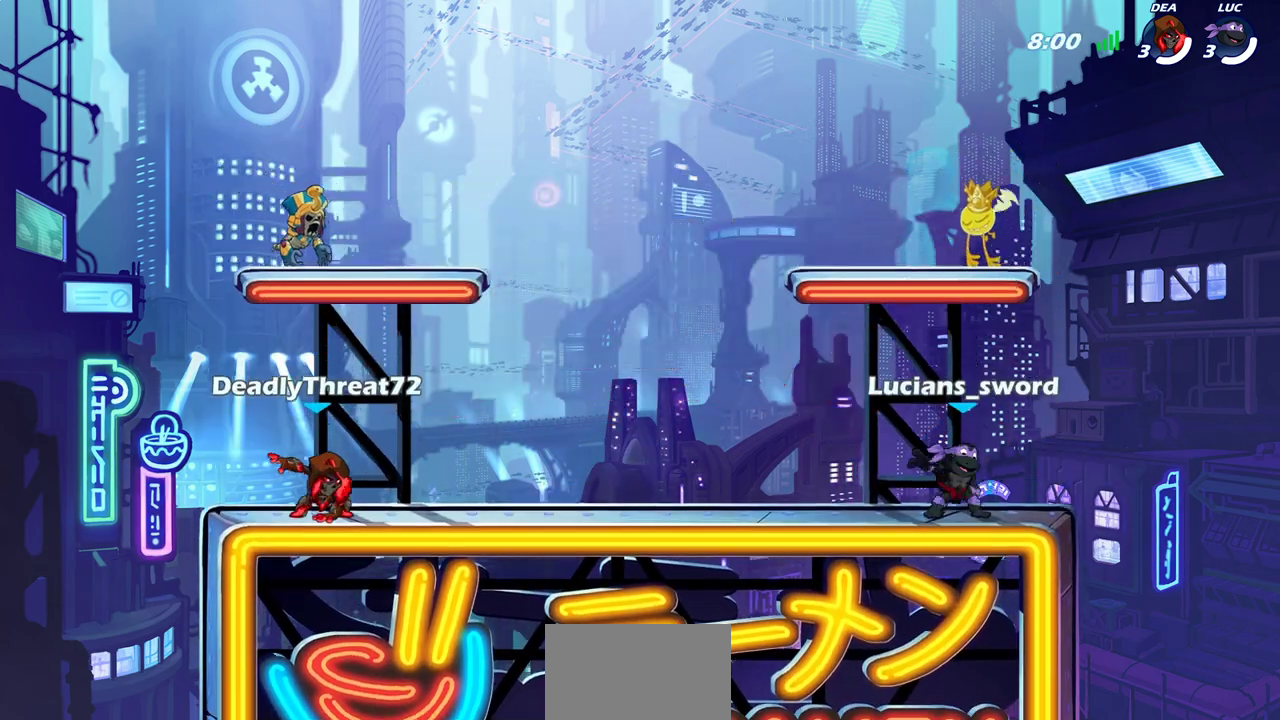
{"dt_ms": 700, "buttons": ["SELECT"], "left_stick": "center", "right_stick": "center", "events": []}
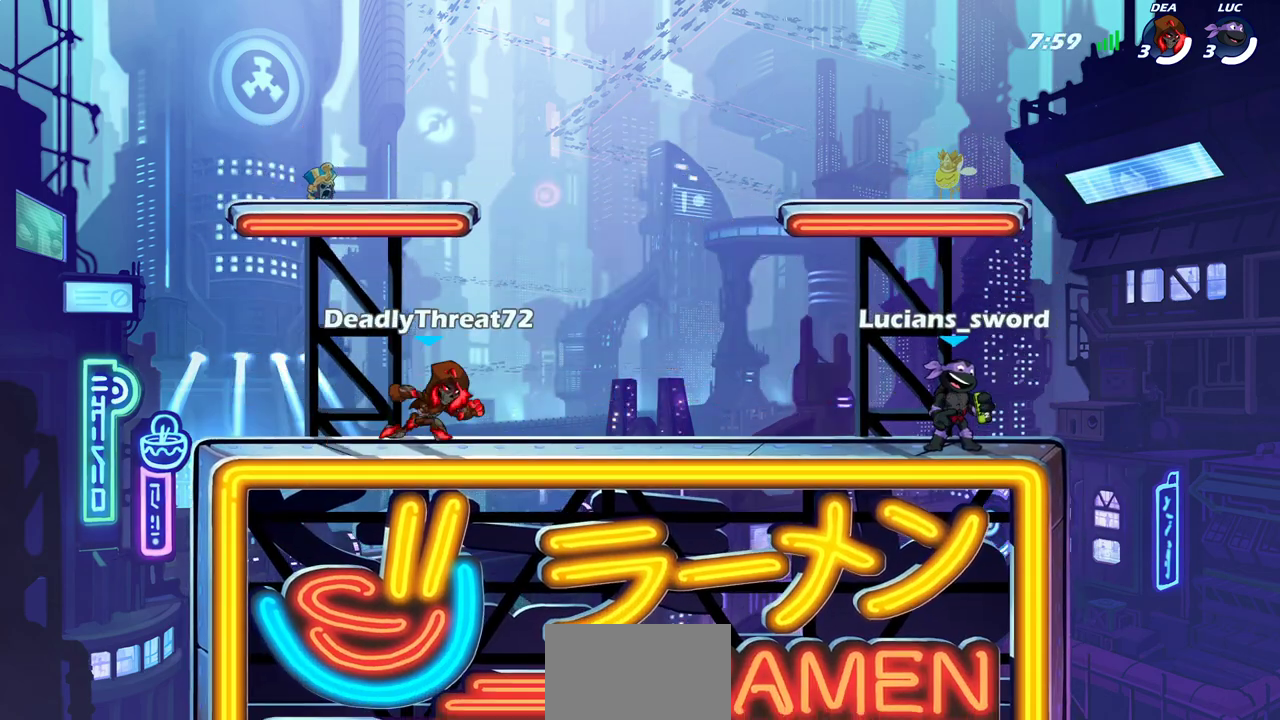
{"dt_ms": 400, "buttons": [], "left_stick": "center", "right_stick": "center", "events": [[200, "SELECT", "up"]]}
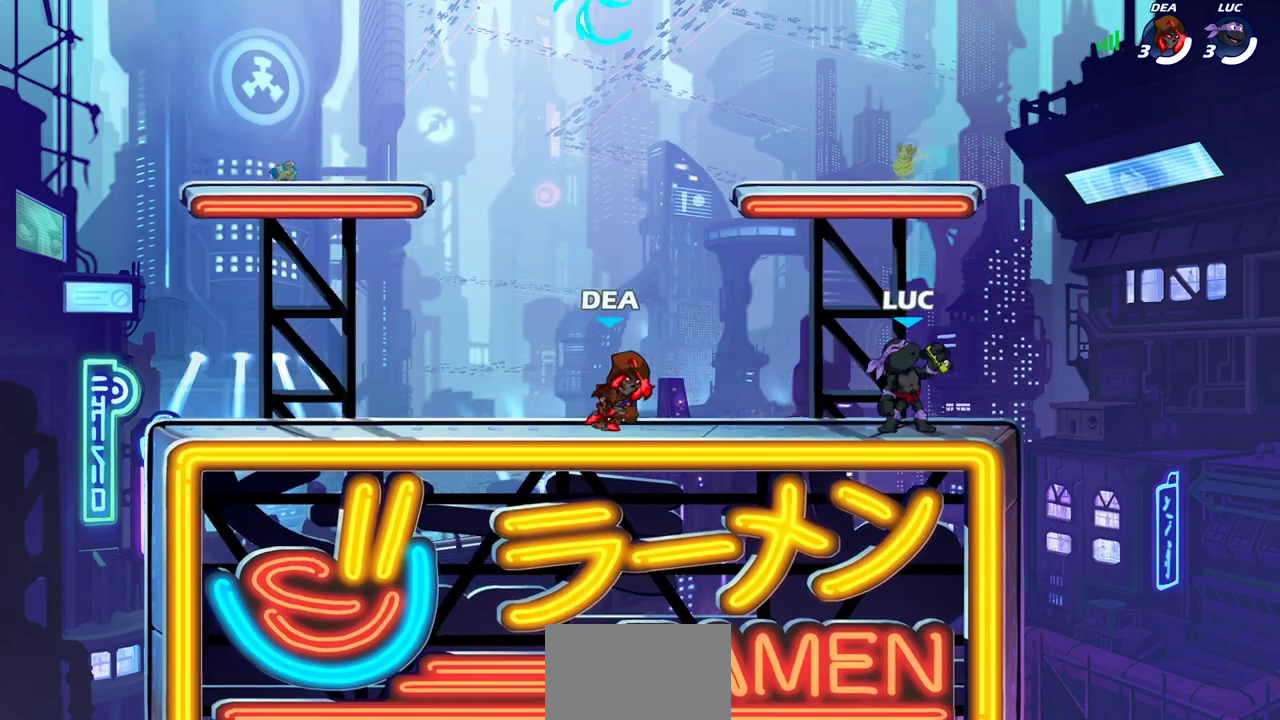
{"dt_ms": 300, "buttons": [], "left_stick": "center", "right_stick": "center", "events": []}
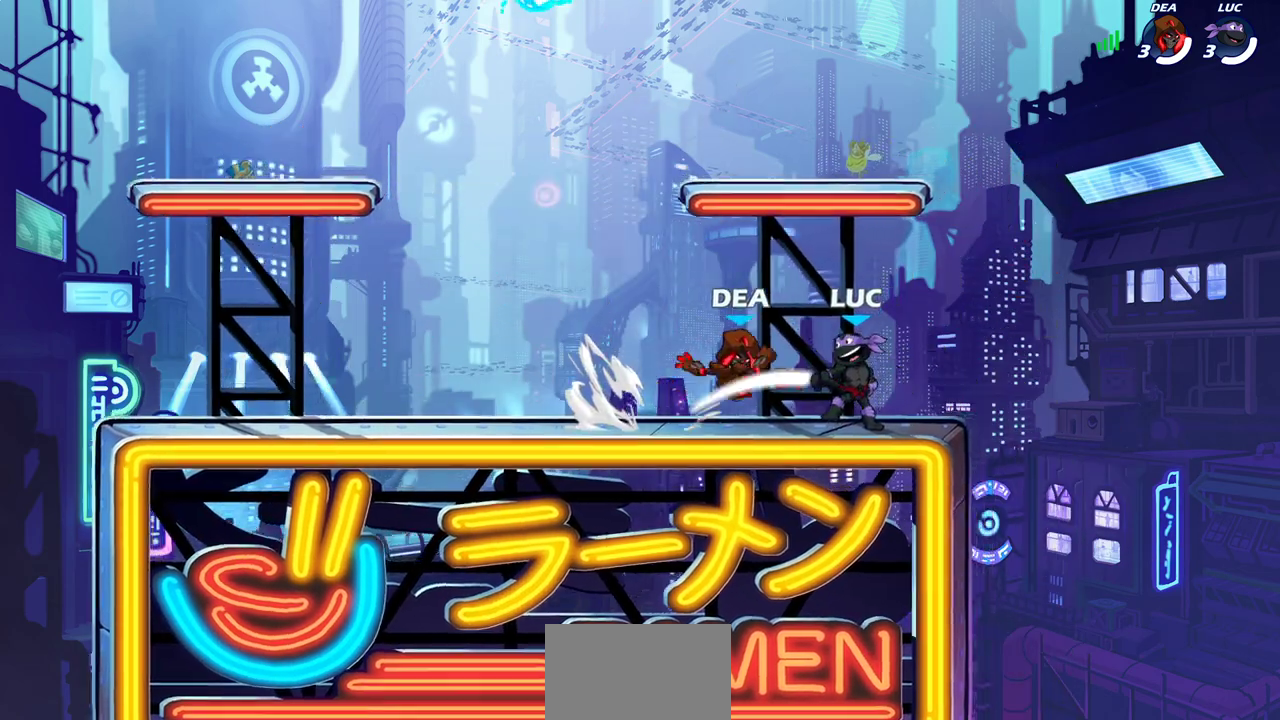
{"dt_ms": 700, "buttons": ["CROSS"], "left_stick": "left", "right_stick": "center", "events": [[567, "left_stick", "left"], [667, "CROSS", "down"]]}
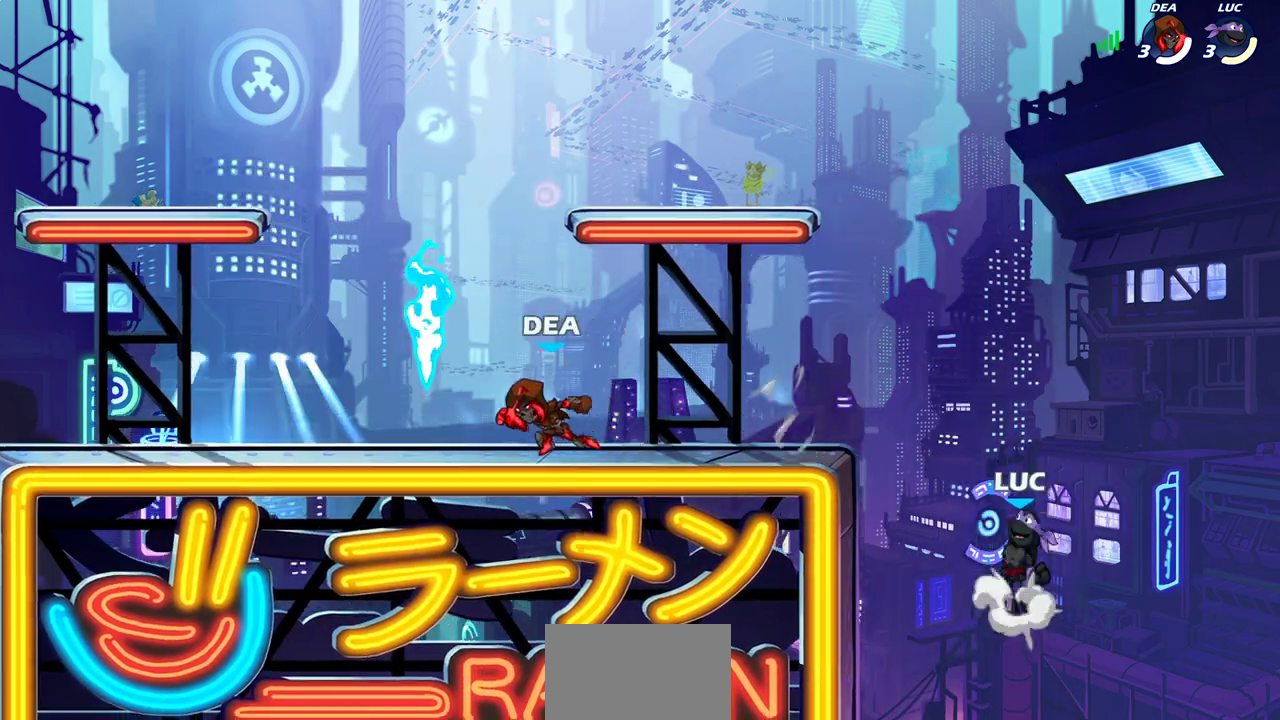
{"dt_ms": 400, "buttons": [], "left_stick": "down-left", "right_stick": "center", "events": [[117, "CROSS", "up"], [183, "CROSS", "down"], [317, "CROSS", "up"], [367, "left_stick", "down-left"]]}
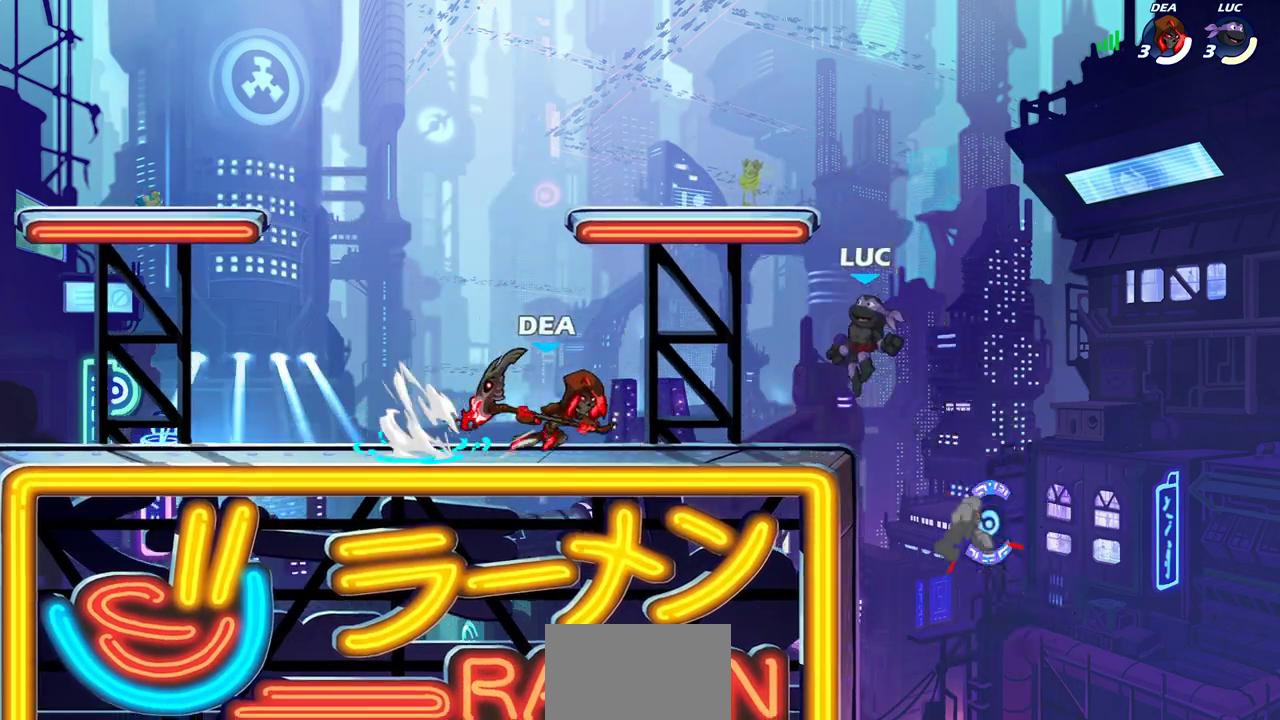
{"dt_ms": 700, "buttons": ["R2"], "left_stick": "up-left", "right_stick": "center", "events": [[17, "left_stick", "down"], [67, "left_stick", "down-right"], [183, "left_stick", "right"], [417, "left_stick", "left"], [550, "left_stick", "center"], [650, "left_stick", "up-left"], [683, "R2", "down"]]}
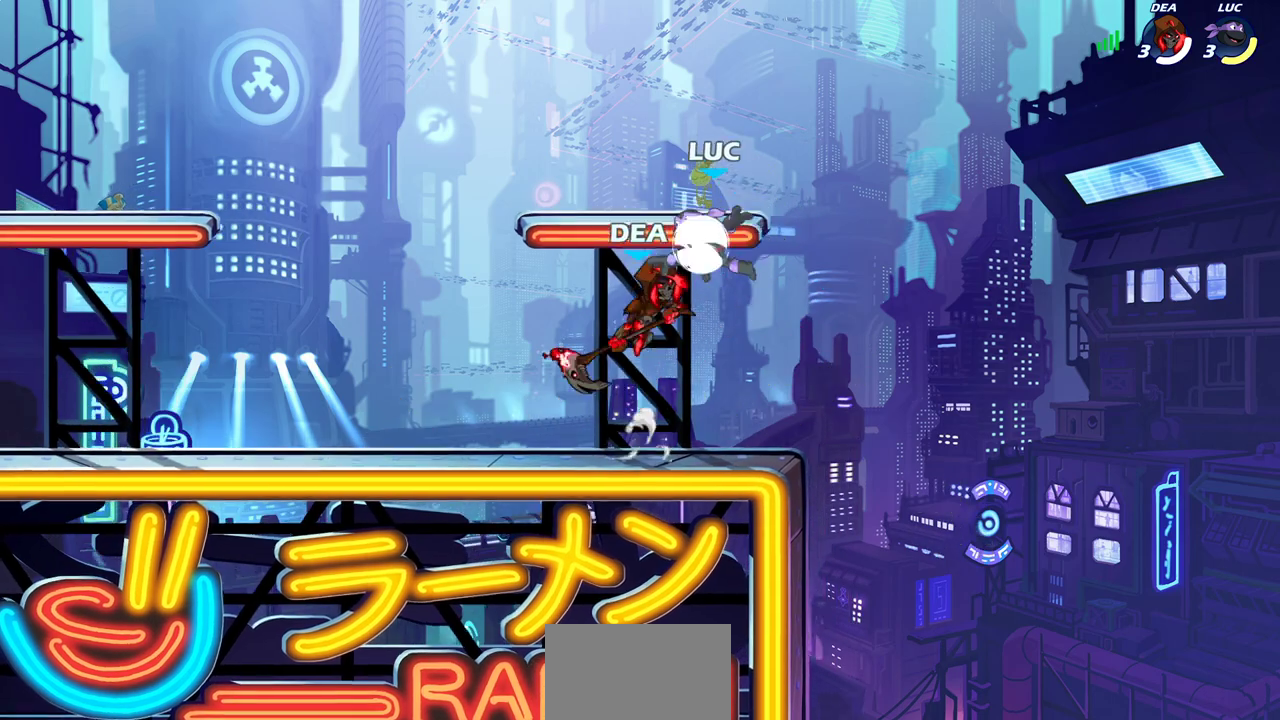
{"dt_ms": 600, "buttons": [], "left_stick": "center", "right_stick": "center", "events": [[200, "R2", "up"], [233, "left_stick", "right"], [317, "left_stick", "center"], [450, "SQUARE", "down"], [550, "SQUARE", "up"]]}
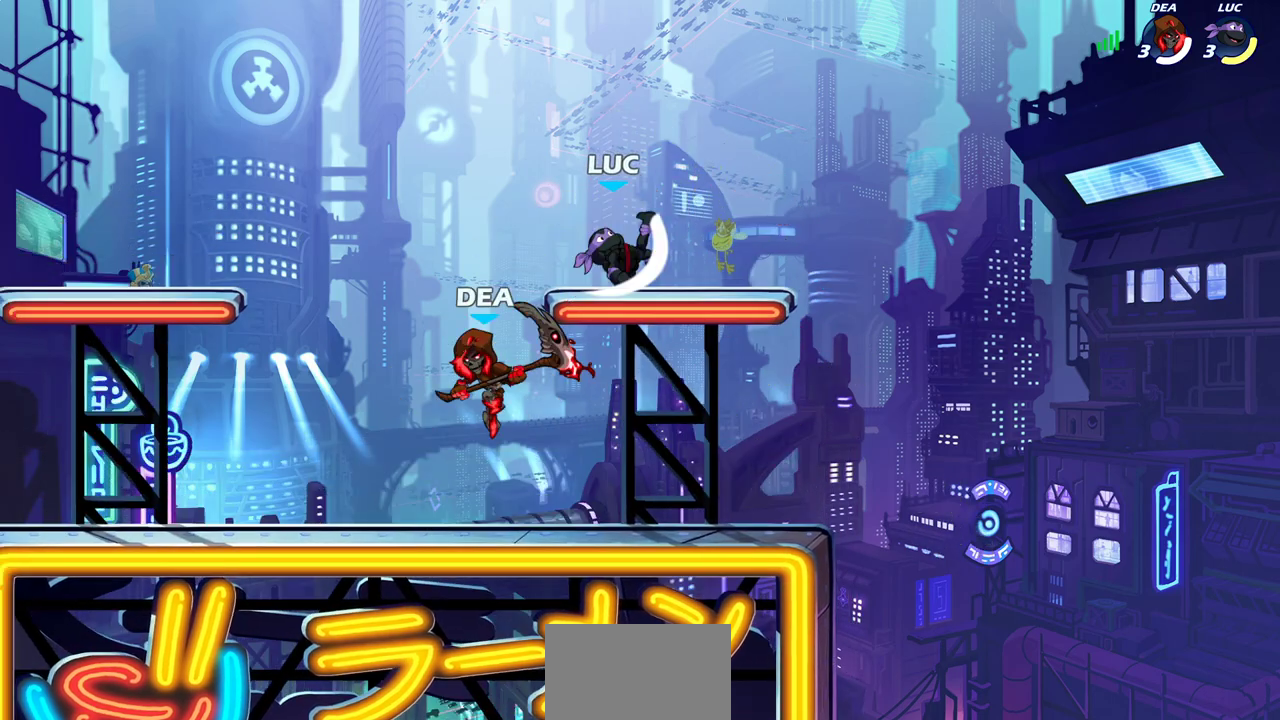
{"dt_ms": 300, "buttons": [], "left_stick": "right", "right_stick": "center", "events": [[283, "left_stick", "right"]]}
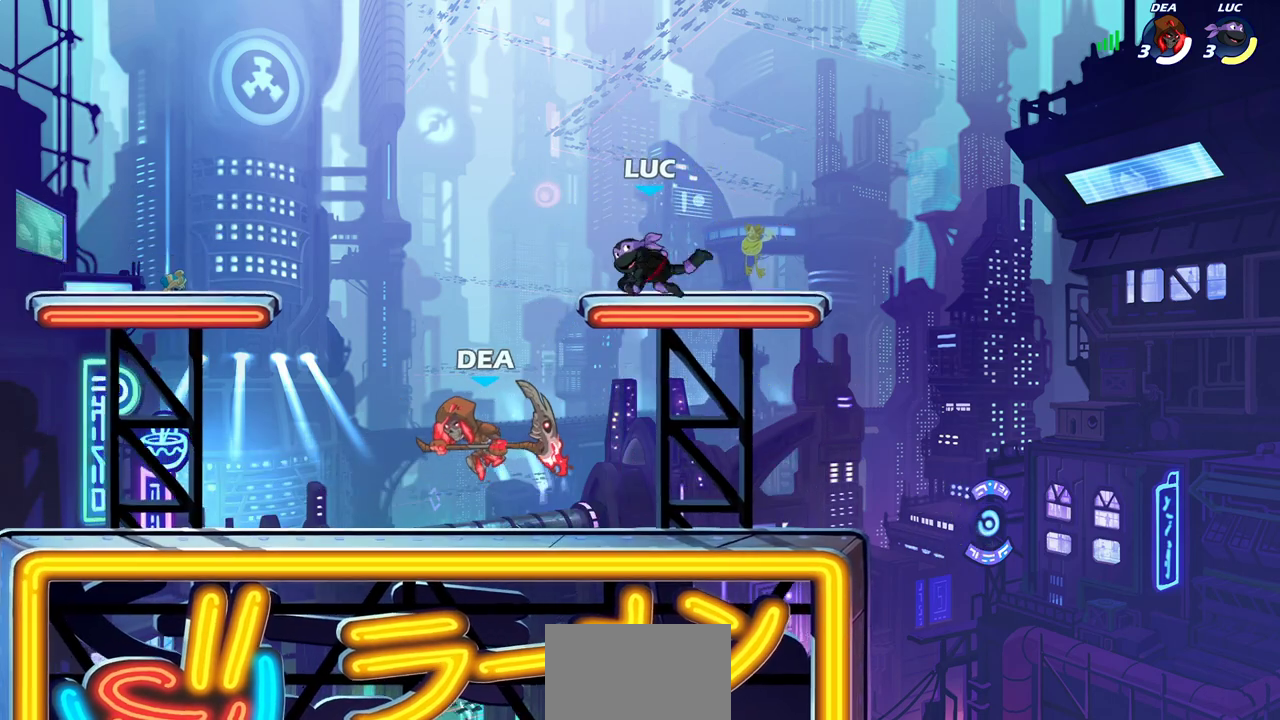
{"dt_ms": 400, "buttons": [], "left_stick": "left", "right_stick": "center", "events": [[350, "left_stick", "left"]]}
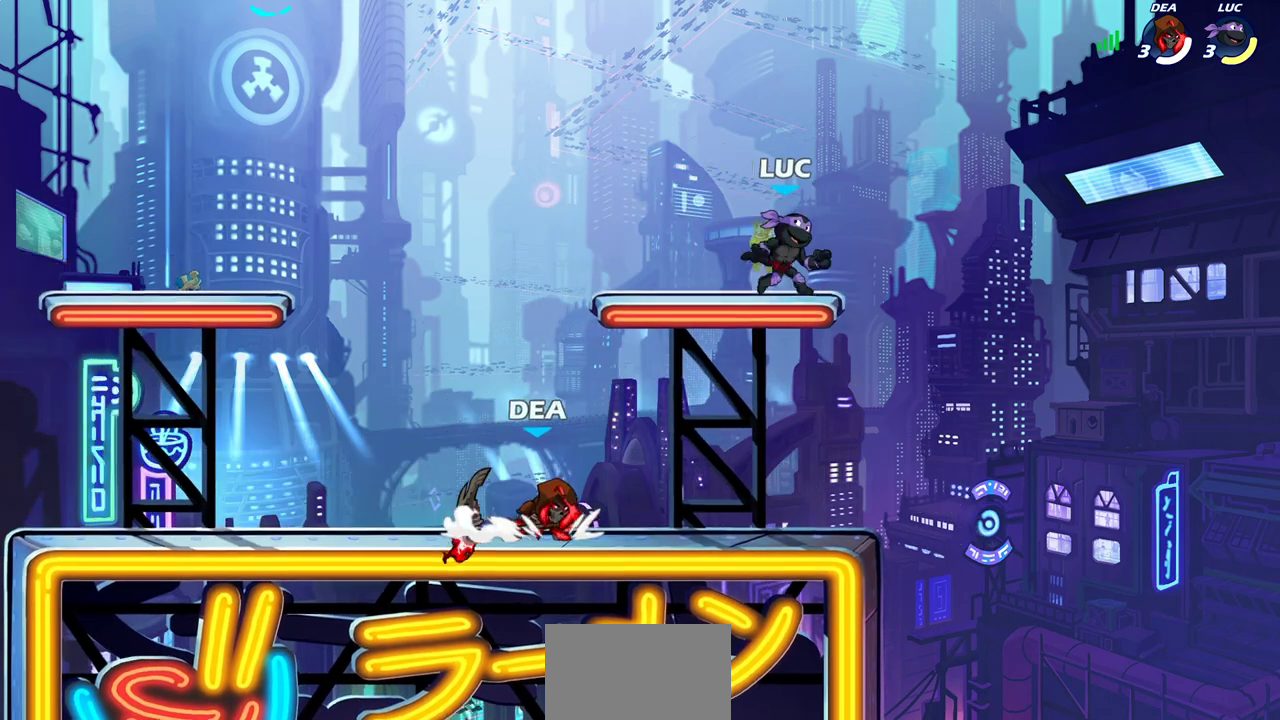
{"dt_ms": 700, "buttons": [], "left_stick": "down-left", "right_stick": "center", "events": [[100, "left_stick", "right"], [200, "left_stick", "left"], [283, "CROSS", "down"], [400, "CROSS", "up"], [617, "left_stick", "down-left"]]}
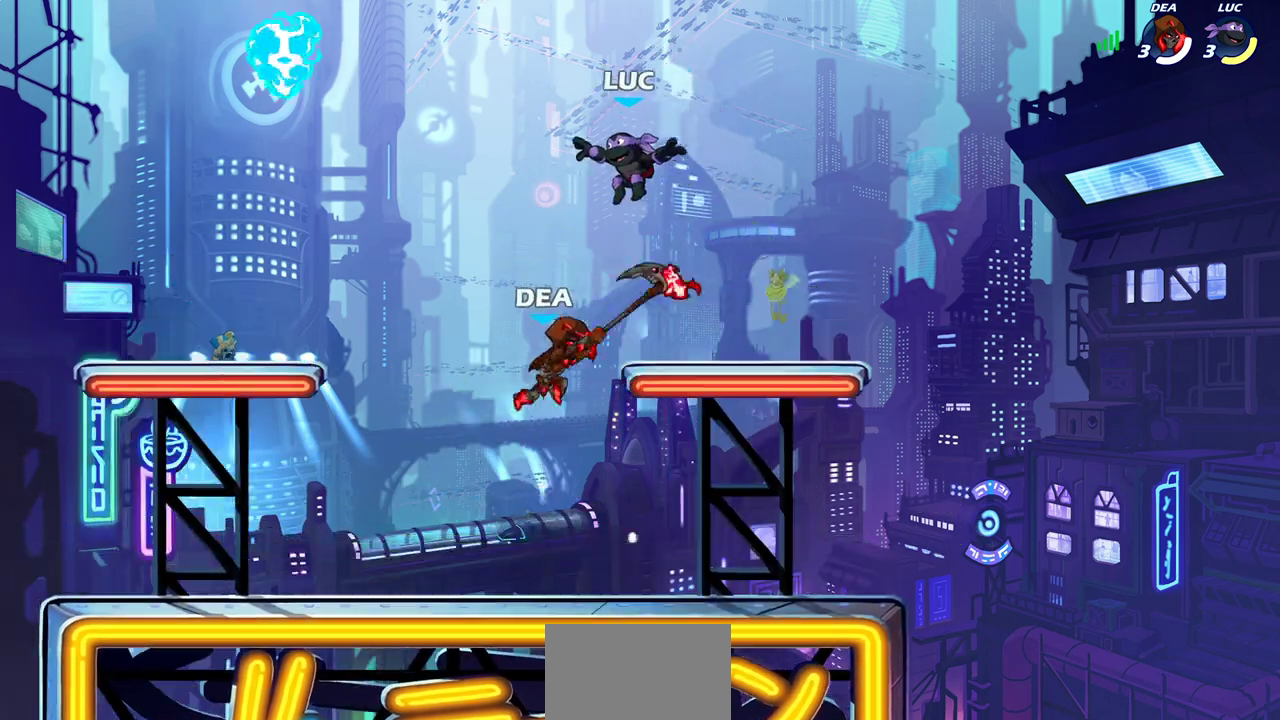
{"dt_ms": 400, "buttons": [], "left_stick": "left", "right_stick": "center", "events": [[183, "left_stick", "center"], [217, "SQUARE", "down"], [300, "SQUARE", "up"], [400, "left_stick", "left"]]}
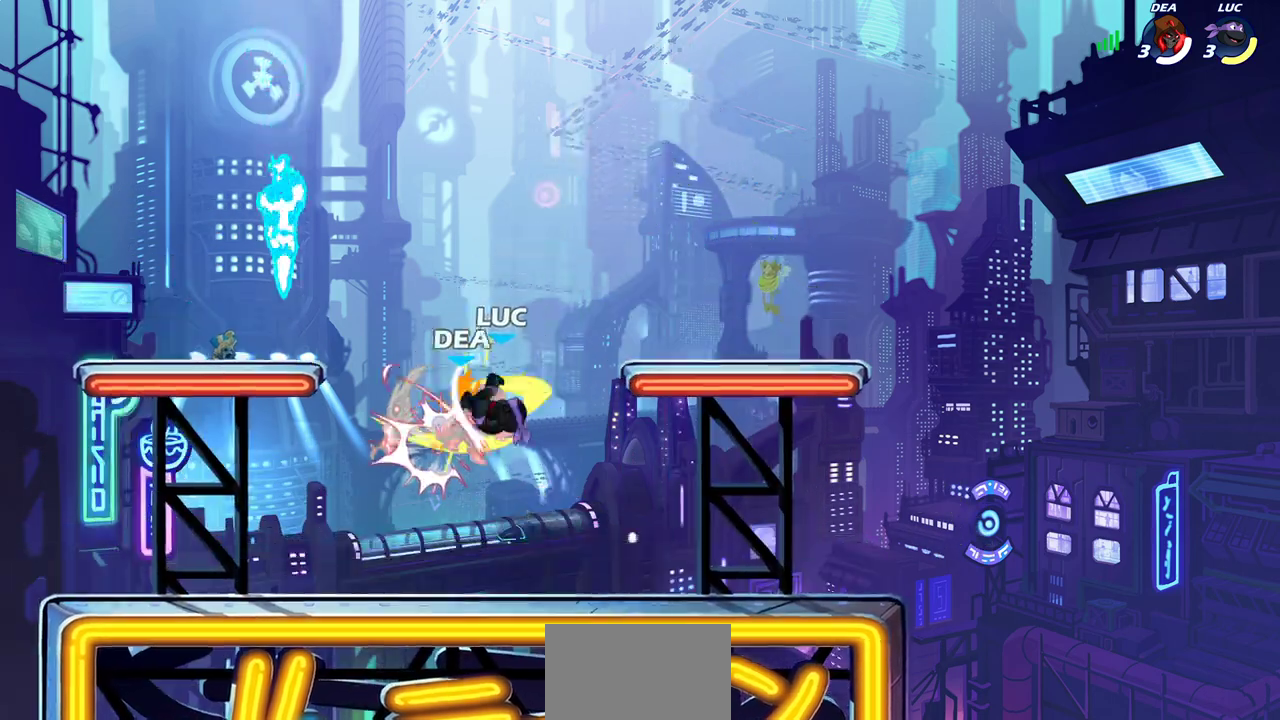
{"dt_ms": 500, "buttons": [], "left_stick": "center", "right_stick": "center", "events": [[33, "SQUARE", "down"], [117, "SQUARE", "up"], [200, "left_stick", "center"], [233, "SQUARE", "down"], [333, "SQUARE", "up"]]}